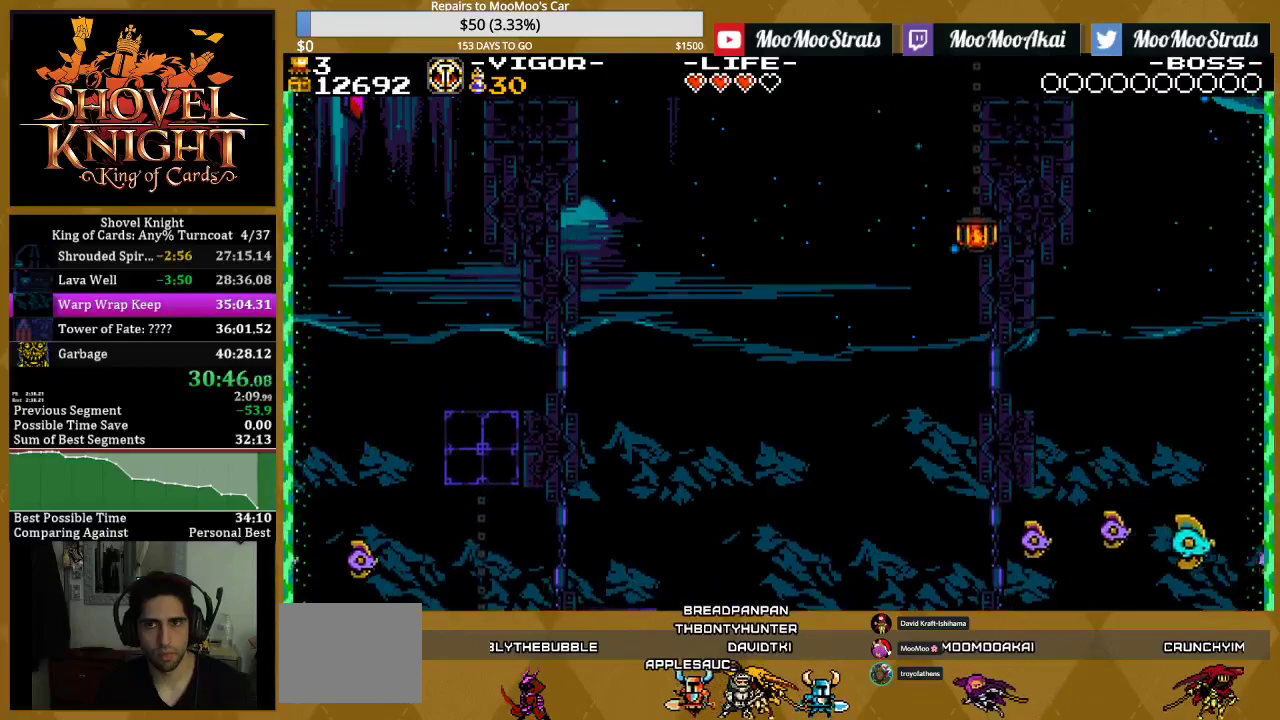
Gameplay with a controller (PlayStation layout); each line is a JSON object with the inputs held at the frame after it. "events" lists button and stick changes between this image and that frame as [ms after this image, input, new state], when the widget could be followed in between. Not read: L3 R3 left_stick right_stick.
{"buttons": ["SQUARE", "DPAD_LEFT"], "events": [[117, "DPAD_LEFT", "down"], [250, "SQUARE", "up"], [317, "SQUARE", "down"]]}
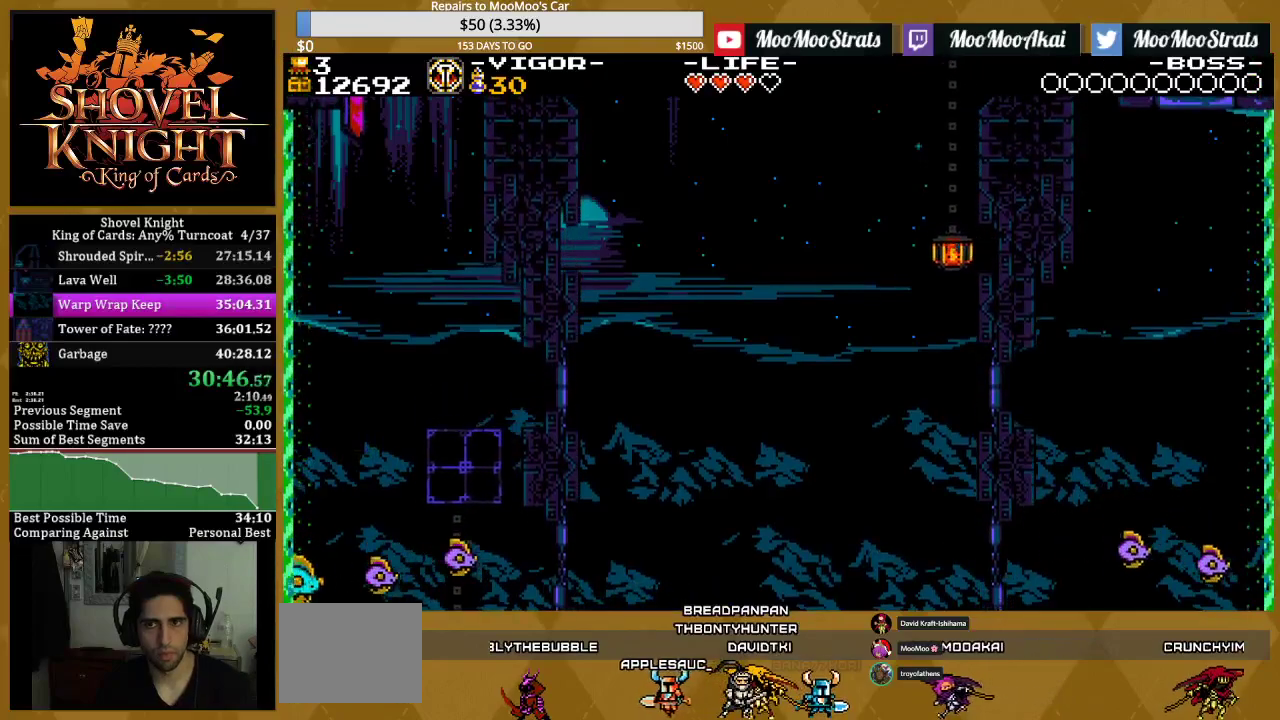
{"buttons": ["SQUARE", "DPAD_LEFT"], "events": []}
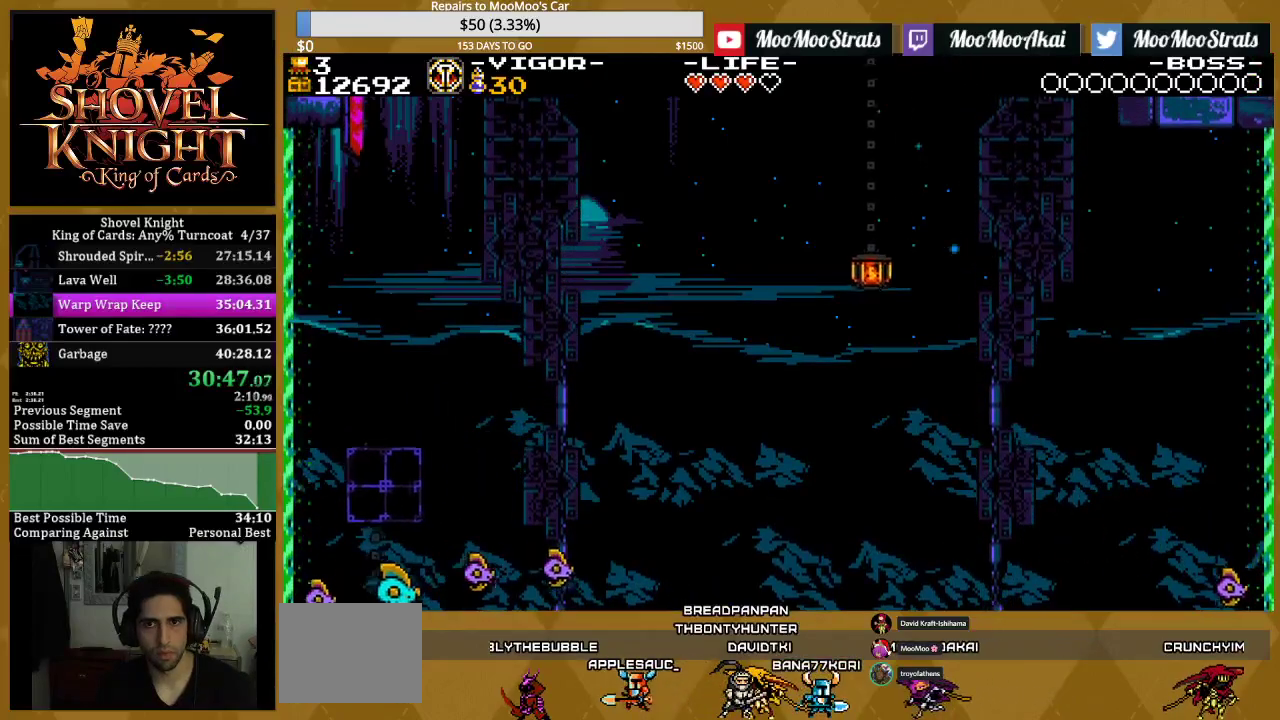
{"buttons": ["SQUARE"], "events": [[167, "DPAD_LEFT", "up"]]}
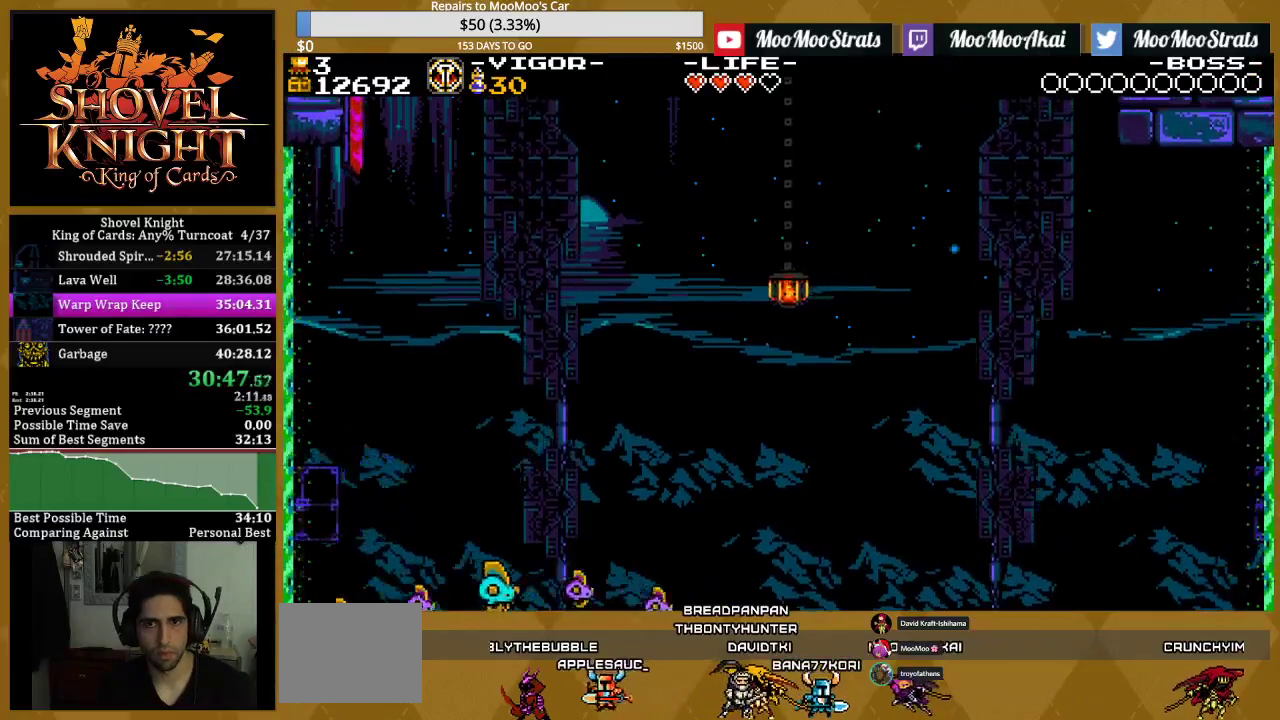
{"buttons": ["SQUARE"], "events": []}
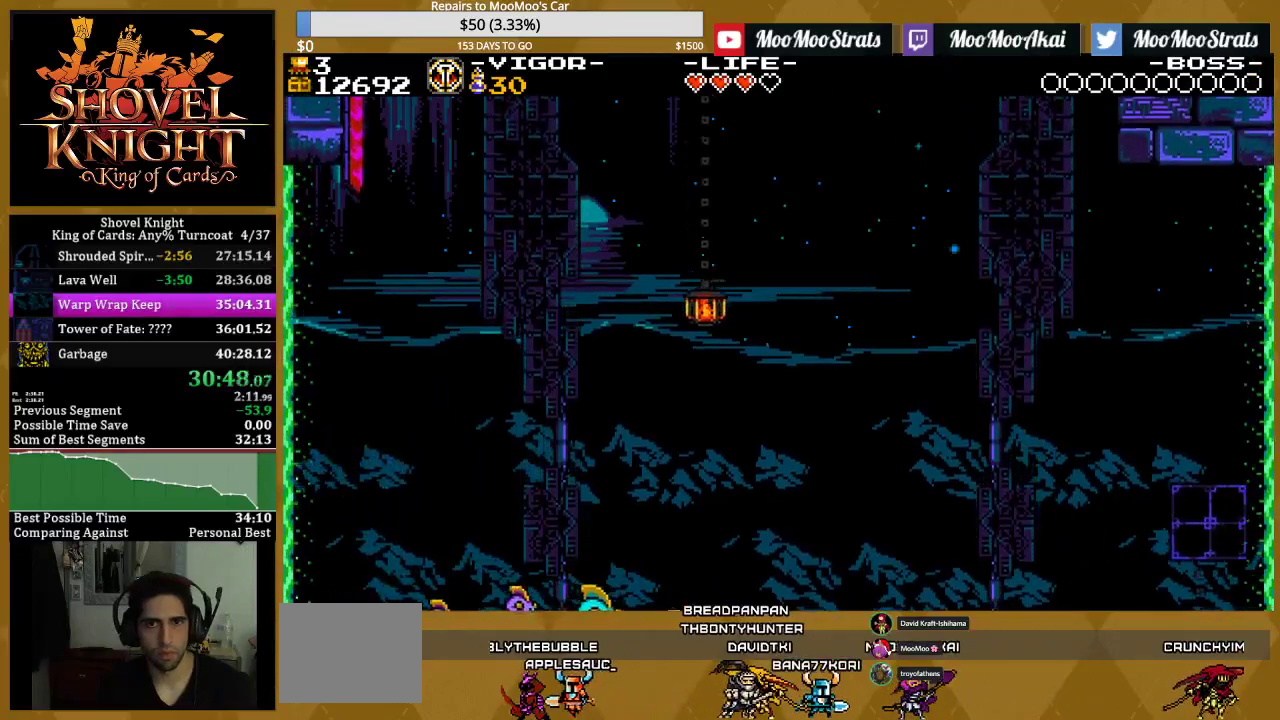
{"buttons": ["SQUARE"], "events": []}
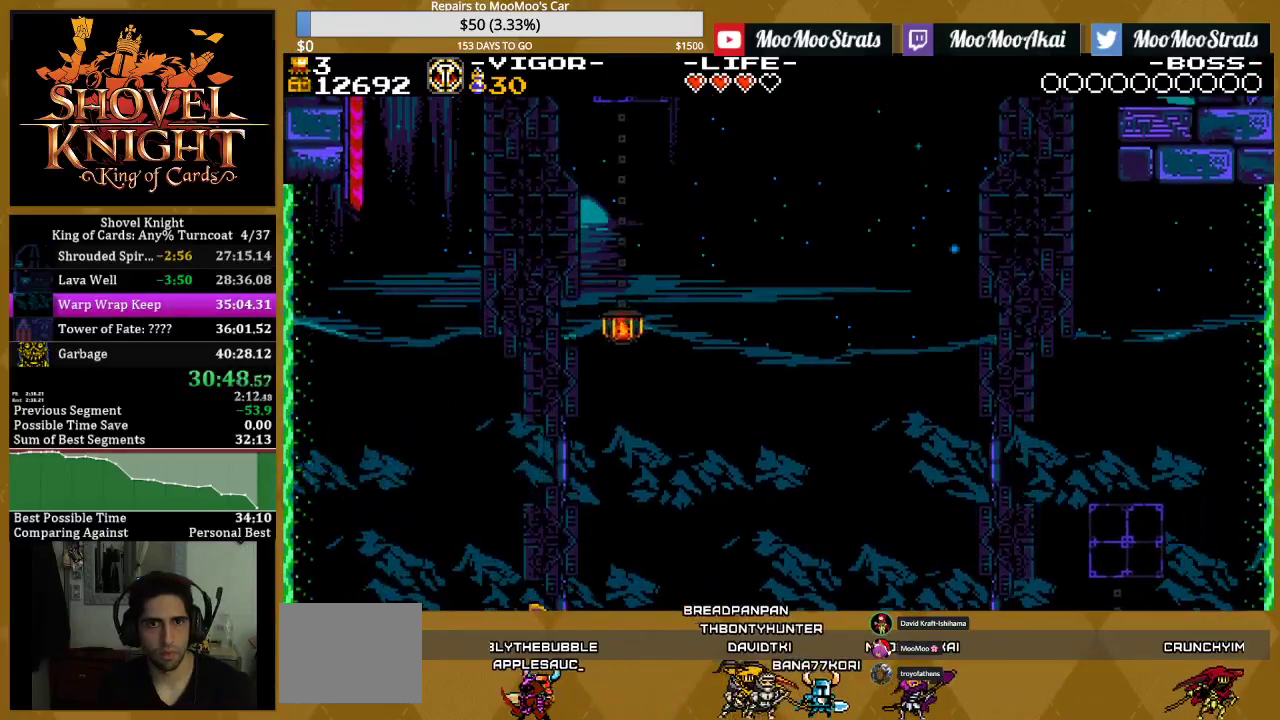
{"buttons": ["SQUARE"], "events": []}
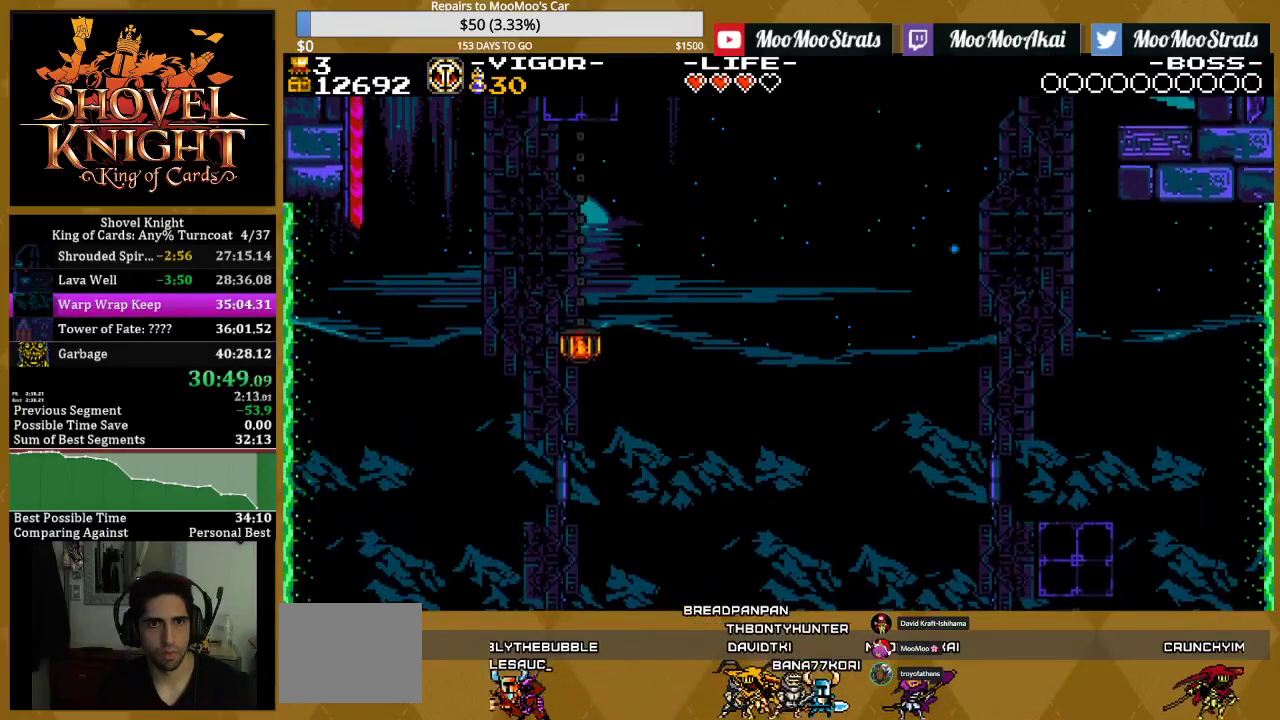
{"buttons": ["SQUARE"], "events": []}
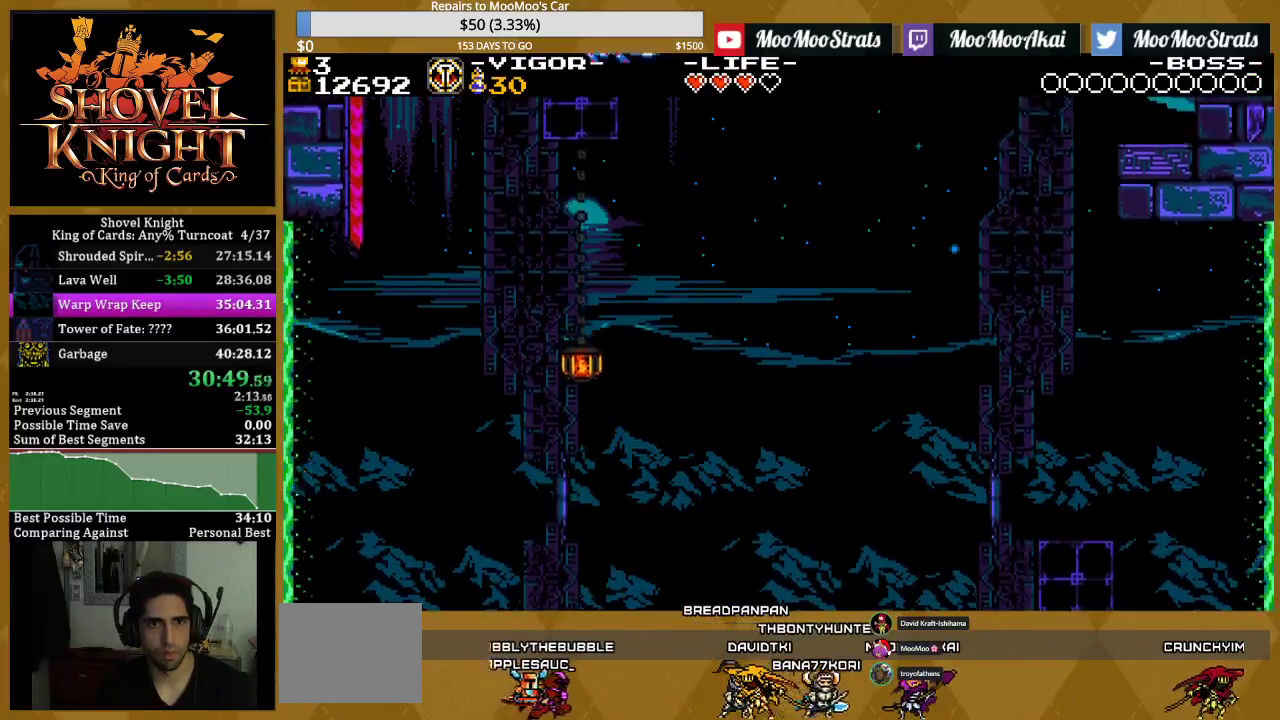
{"buttons": ["SQUARE"], "events": [[100, "DPAD_LEFT", "down"], [283, "DPAD_LEFT", "up"]]}
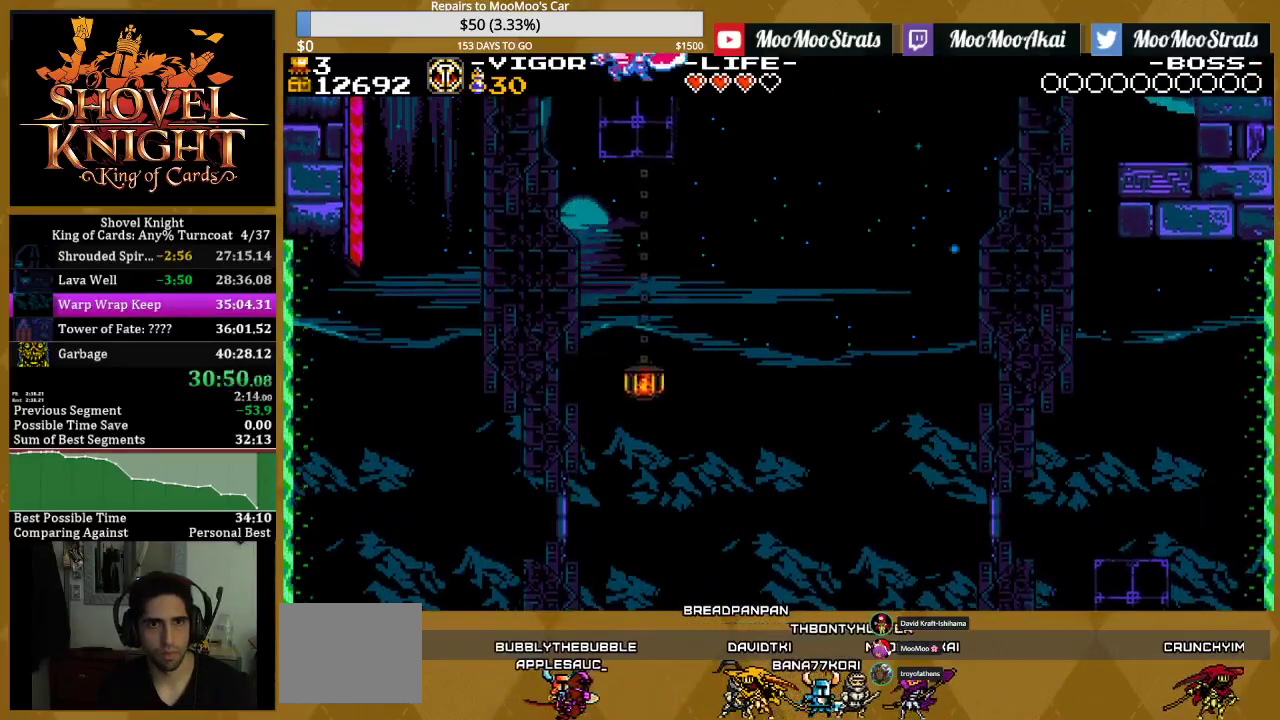
{"buttons": ["CROSS", "SQUARE", "DPAD_LEFT"], "events": [[250, "DPAD_LEFT", "down"], [317, "CROSS", "down"]]}
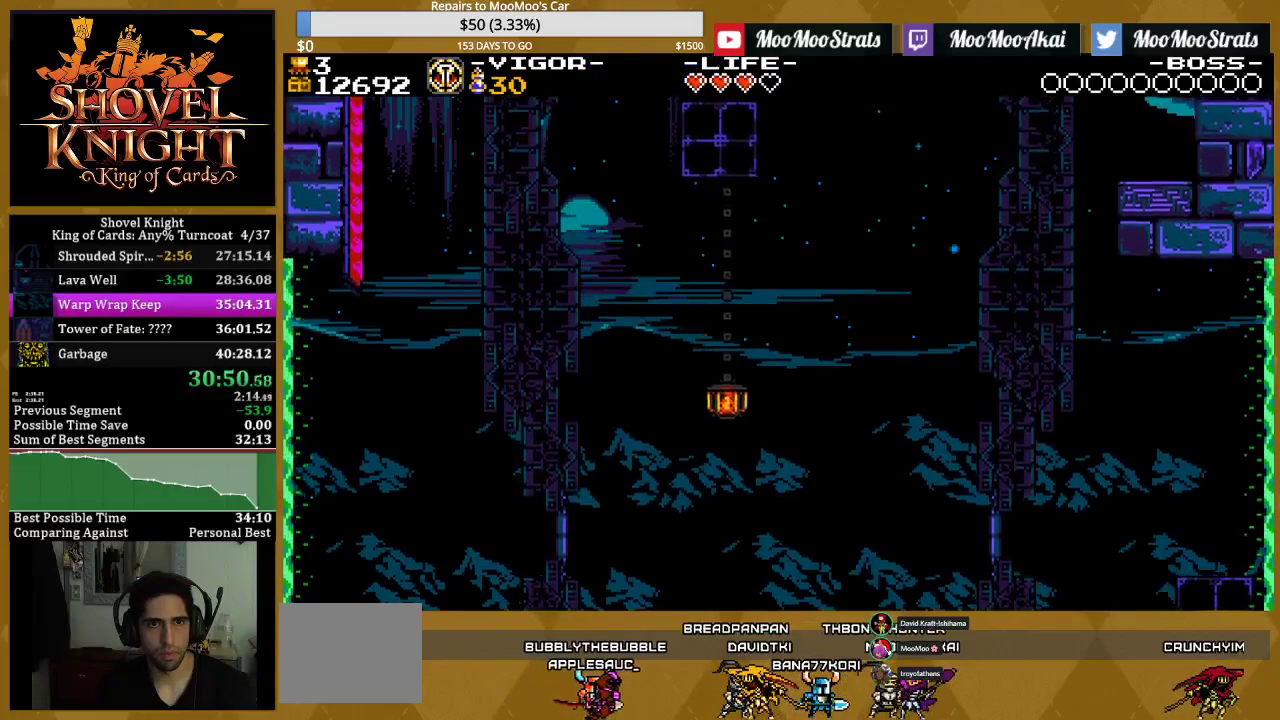
{"buttons": ["DPAD_UP"], "events": [[183, "DPAD_LEFT", "up"], [217, "CROSS", "up"], [250, "DPAD_UP", "down"], [500, "SQUARE", "up"]]}
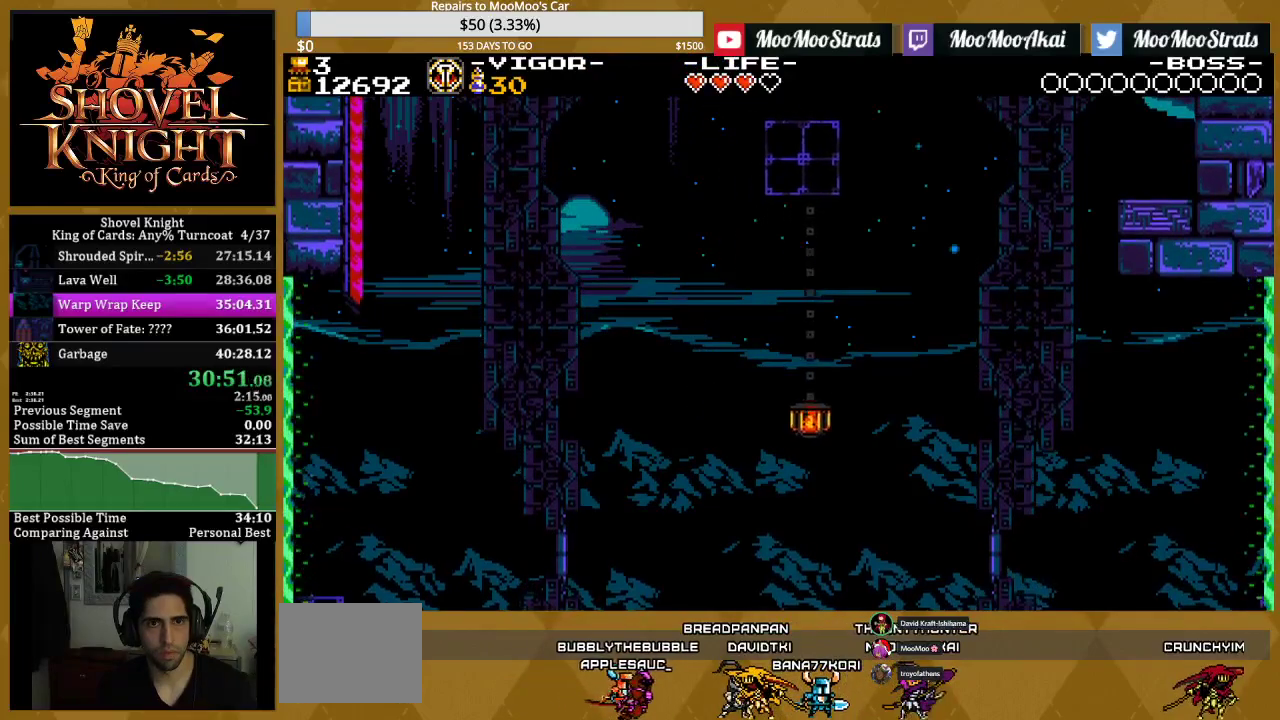
{"buttons": ["SQUARE", "DPAD_UP"], "events": [[50, "SQUARE", "down"]]}
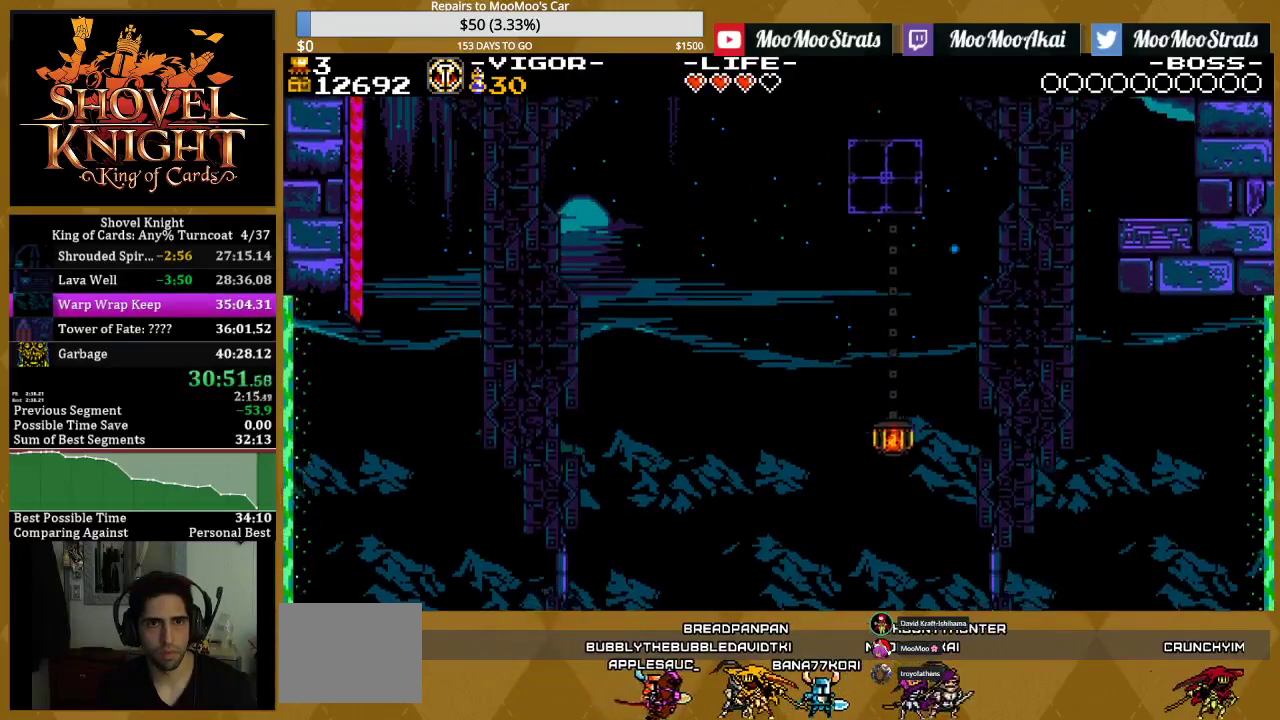
{"buttons": ["SQUARE", "DPAD_UP"], "events": []}
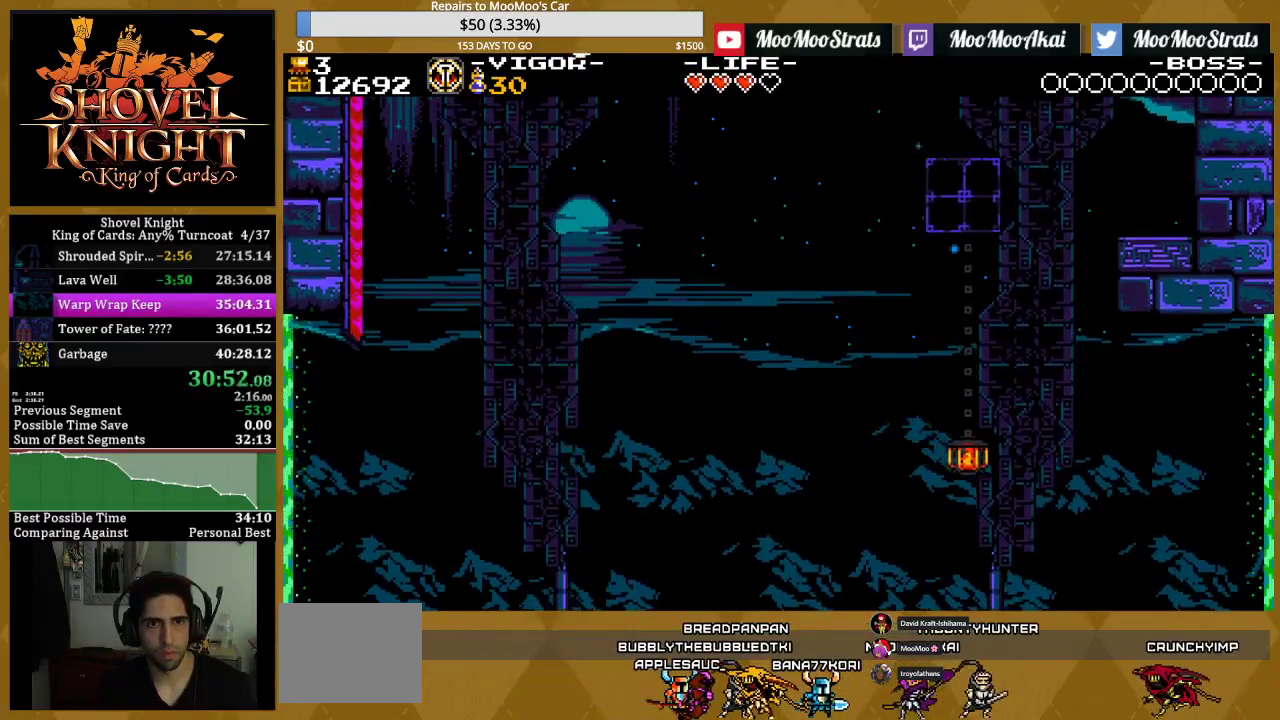
{"buttons": ["SQUARE", "DPAD_UP"], "events": []}
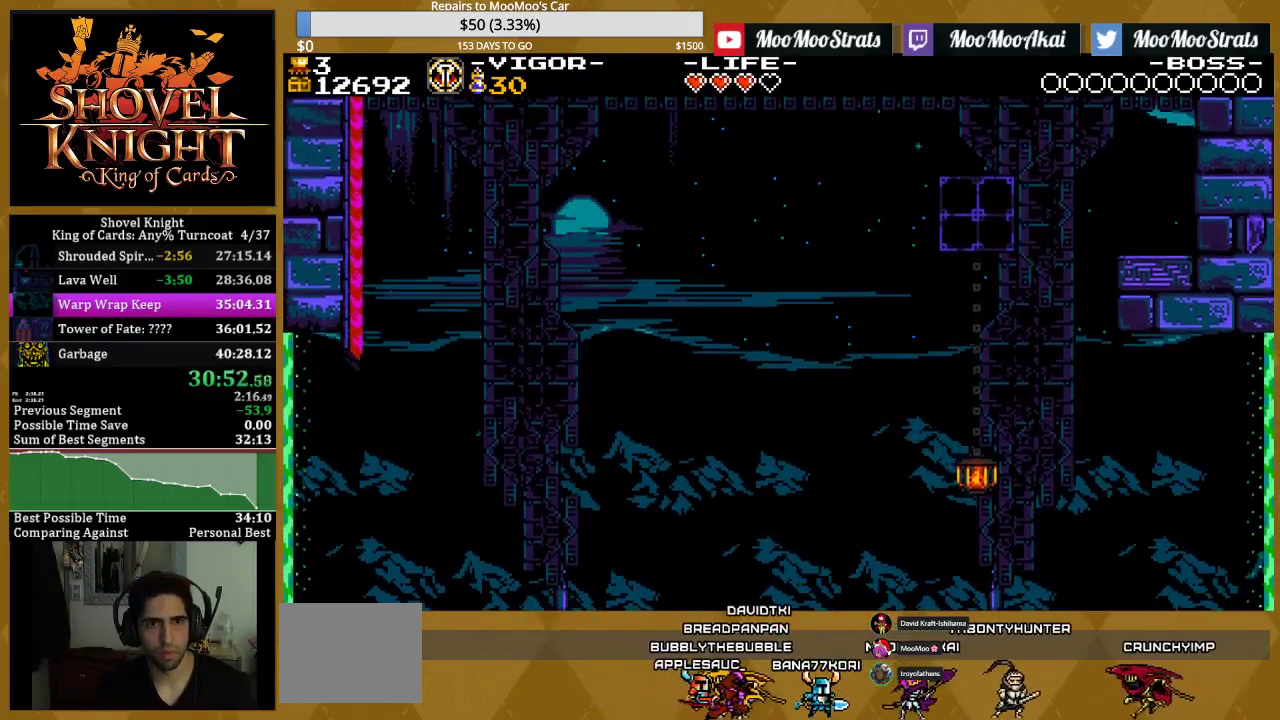
{"buttons": ["DPAD_UP", "DPAD_RIGHT"], "events": [[100, "DPAD_RIGHT", "down"], [467, "SQUARE", "up"]]}
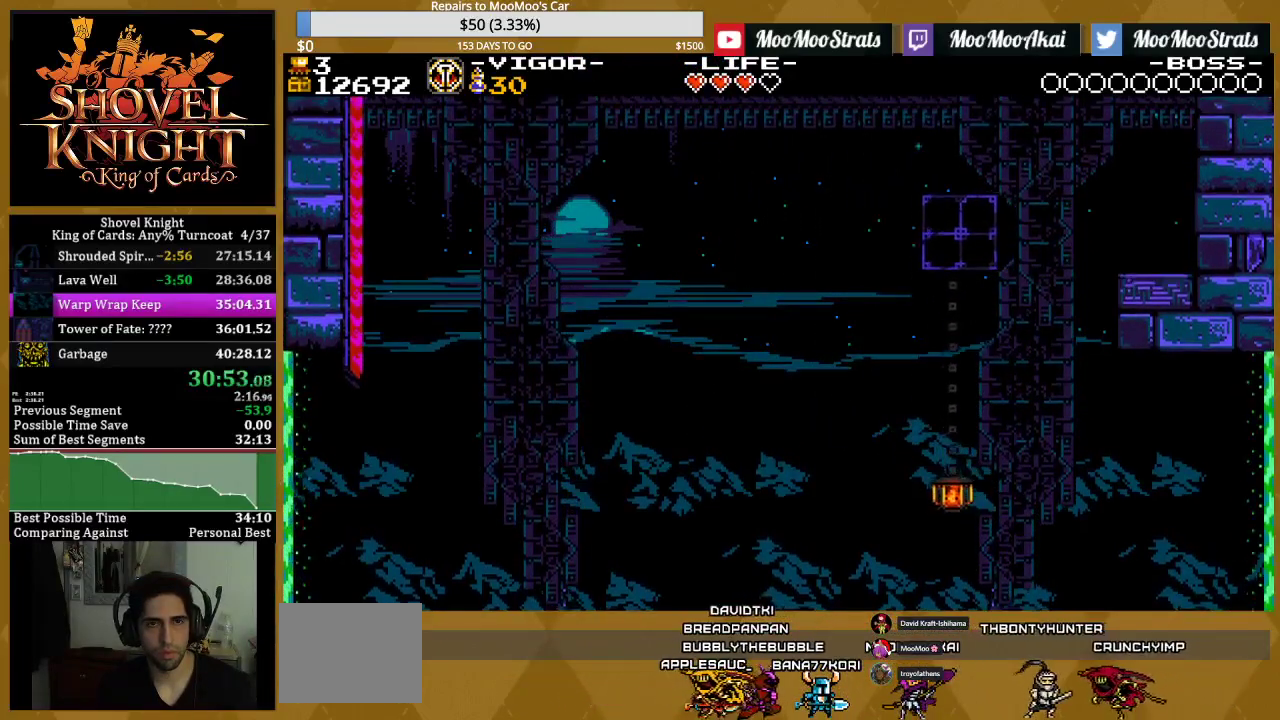
{"buttons": ["DPAD_RIGHT"], "events": [[100, "DPAD_UP", "up"]]}
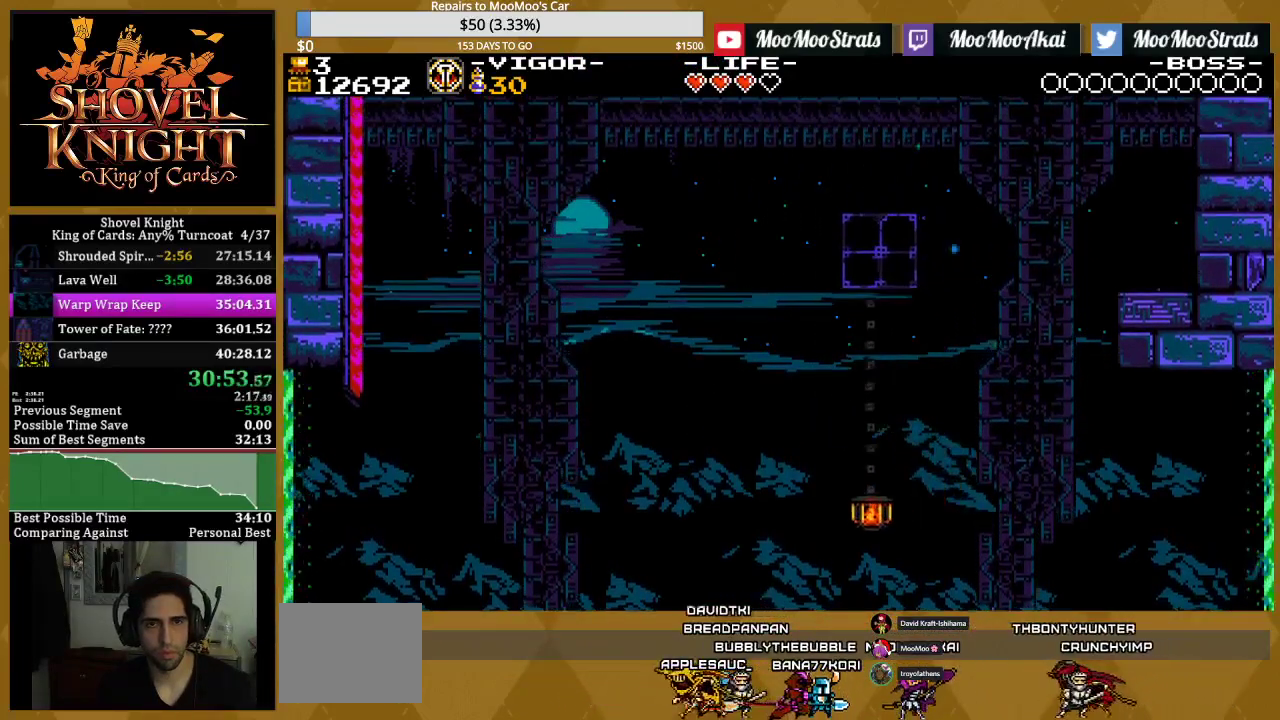
{"buttons": ["DPAD_RIGHT"], "events": [[67, "SQUARE", "down"], [167, "SQUARE", "up"], [217, "SQUARE", "down"], [317, "SQUARE", "up"], [367, "SQUARE", "down"], [467, "SQUARE", "up"]]}
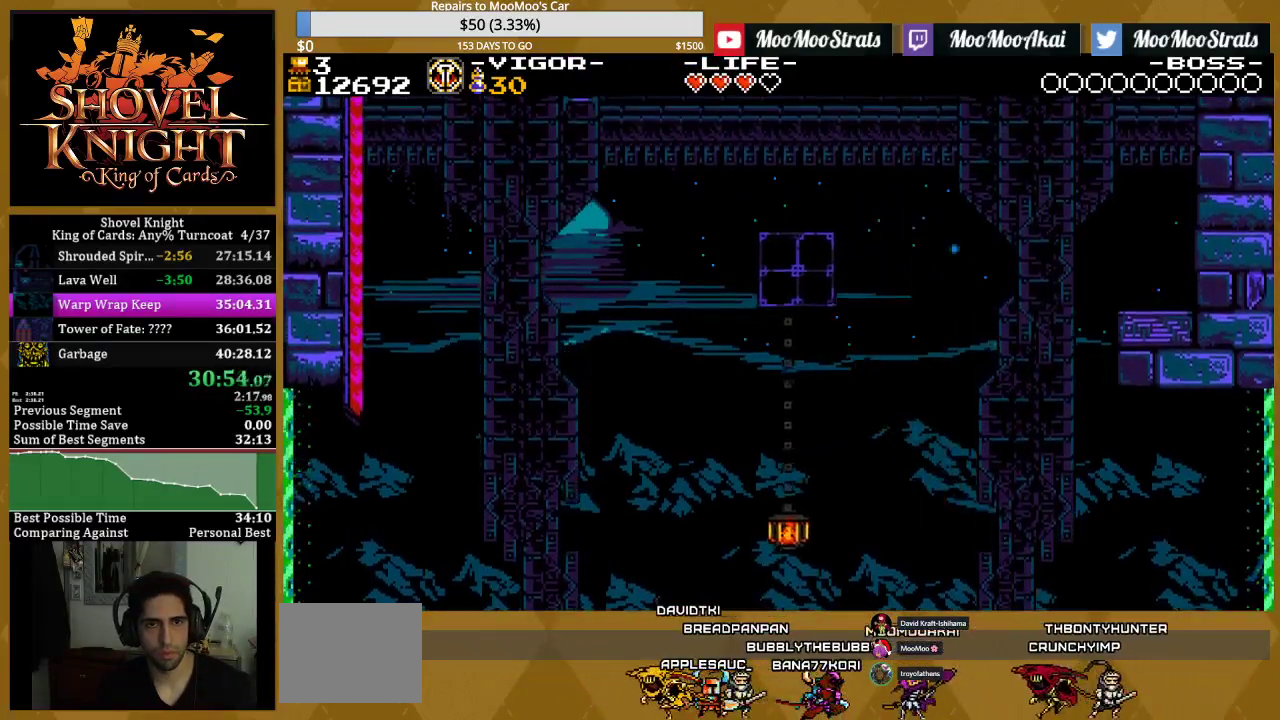
{"buttons": ["SQUARE", "DPAD_RIGHT"], "events": [[33, "SQUARE", "down"], [117, "SQUARE", "up"], [167, "SQUARE", "down"], [250, "SQUARE", "up"], [317, "SQUARE", "down"], [400, "SQUARE", "up"], [483, "SQUARE", "down"]]}
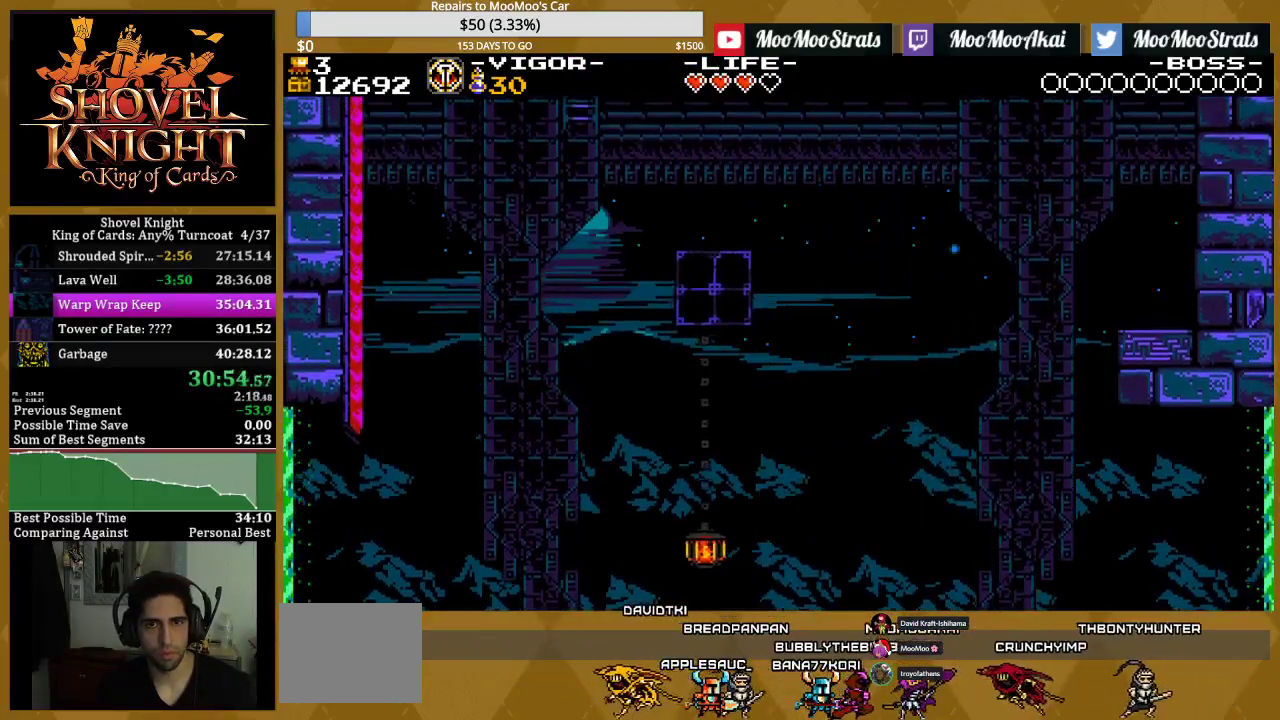
{"buttons": ["DPAD_RIGHT"], "events": [[67, "SQUARE", "up"], [117, "SQUARE", "down"], [217, "SQUARE", "up"]]}
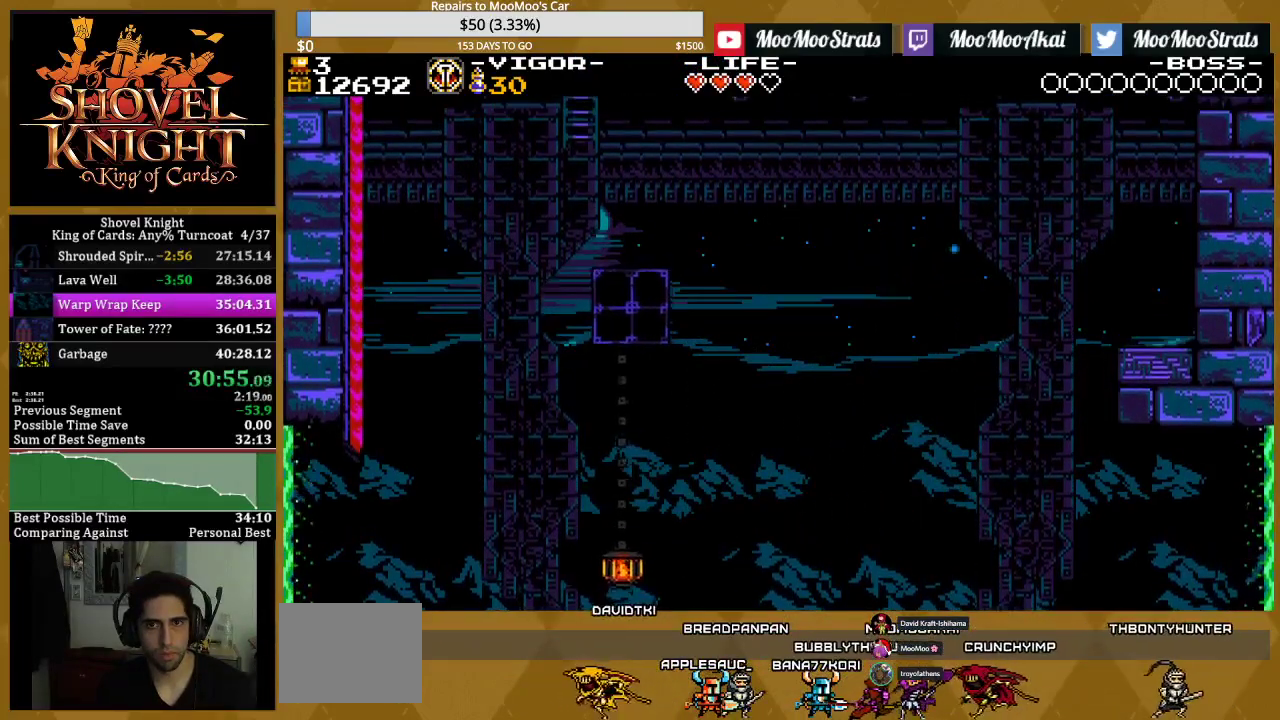
{"buttons": ["CROSS", "SQUARE", "DPAD_RIGHT"], "events": [[50, "CROSS", "down"], [383, "SQUARE", "down"]]}
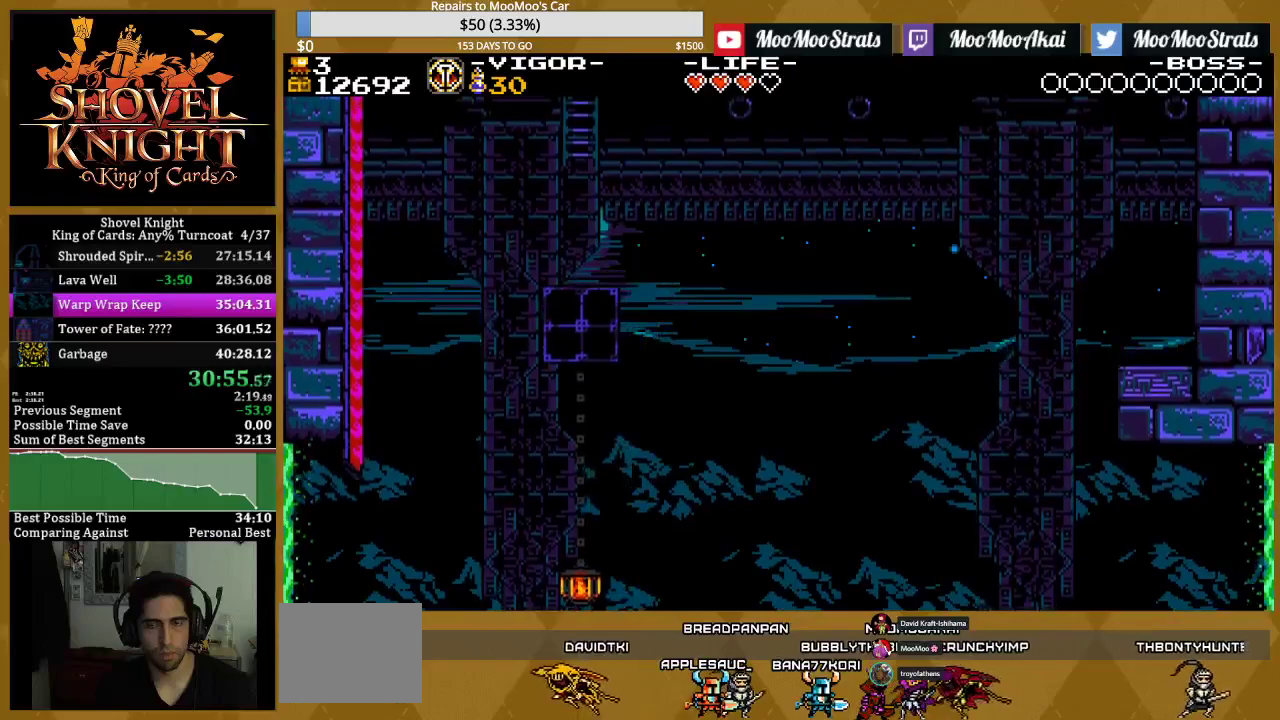
{"buttons": ["DPAD_LEFT"], "events": [[150, "SQUARE", "up"], [167, "CROSS", "up"], [167, "DPAD_RIGHT", "up"], [217, "DPAD_LEFT", "down"]]}
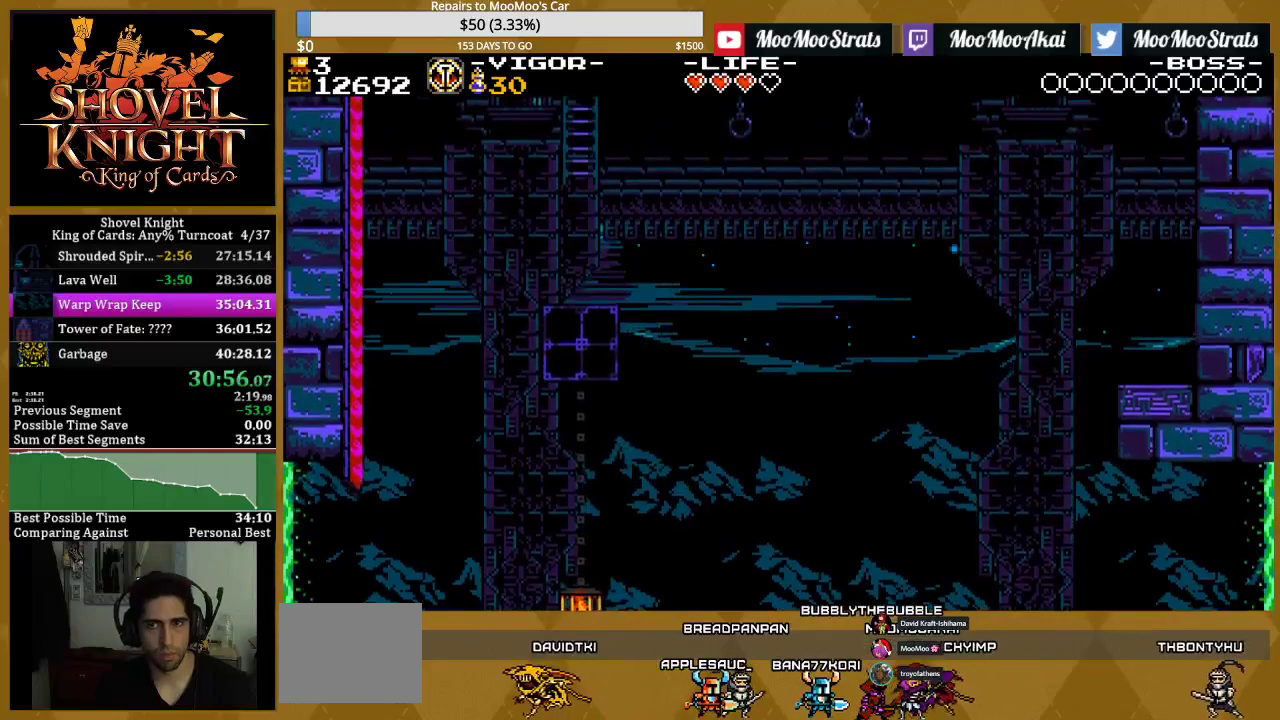
{"buttons": ["DPAD_LEFT"], "events": []}
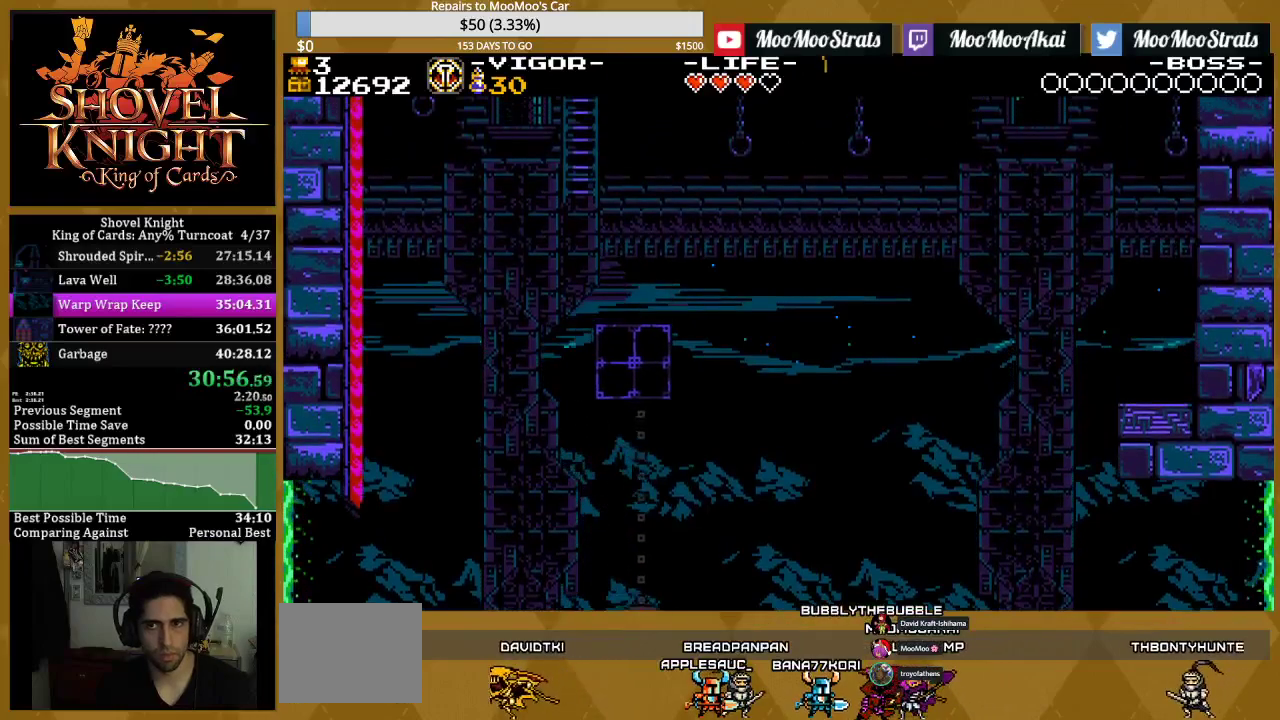
{"buttons": [], "events": [[167, "DPAD_LEFT", "up"]]}